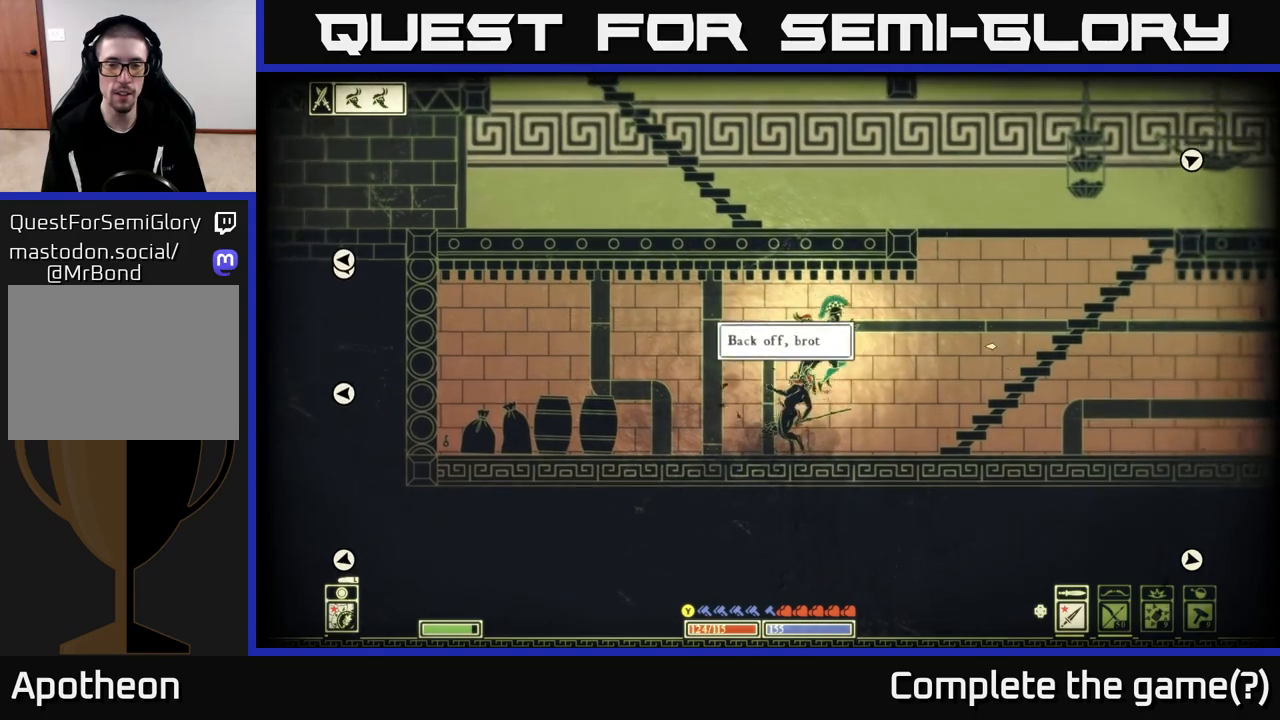
Gameplay with a controller (Xbox layout); each line is a JSON object with the inputs held at the frame after it. "events" lists button and stick changes between this image and that frame as [ms after this image, input, new state], when the widget could be followed in between.
{"buttons": ["B"], "left_stick": "right", "right_stick": "center", "events": [[417, "B", "down"]]}
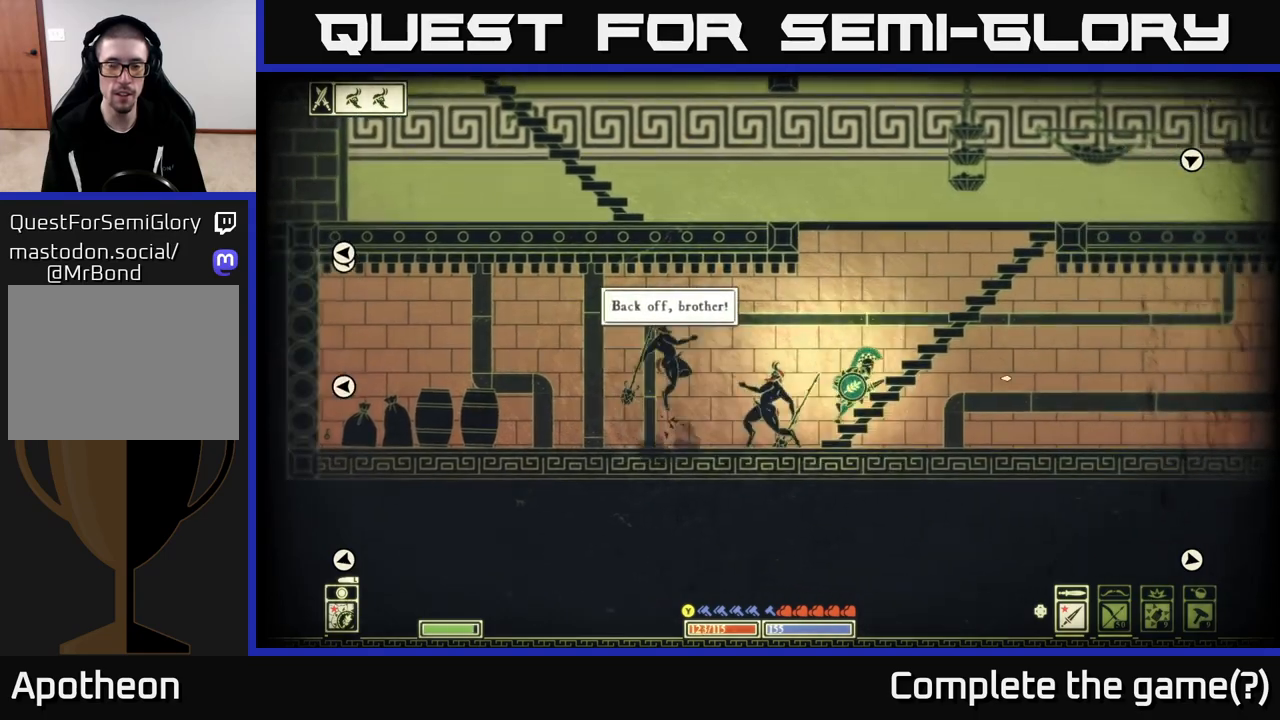
{"buttons": [], "left_stick": "right", "right_stick": "center", "events": [[50, "B", "up"]]}
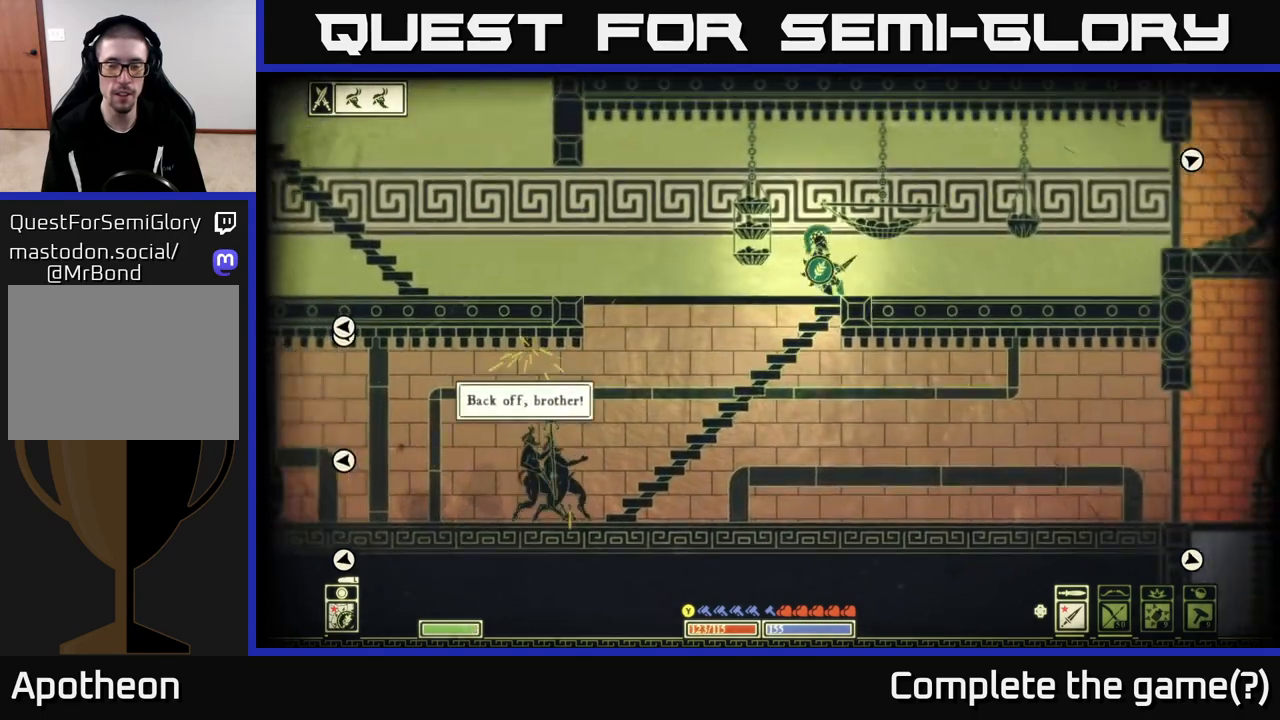
{"buttons": [], "left_stick": "left", "right_stick": "center", "events": [[67, "left_stick", "left"], [133, "A", "down"], [417, "A", "up"]]}
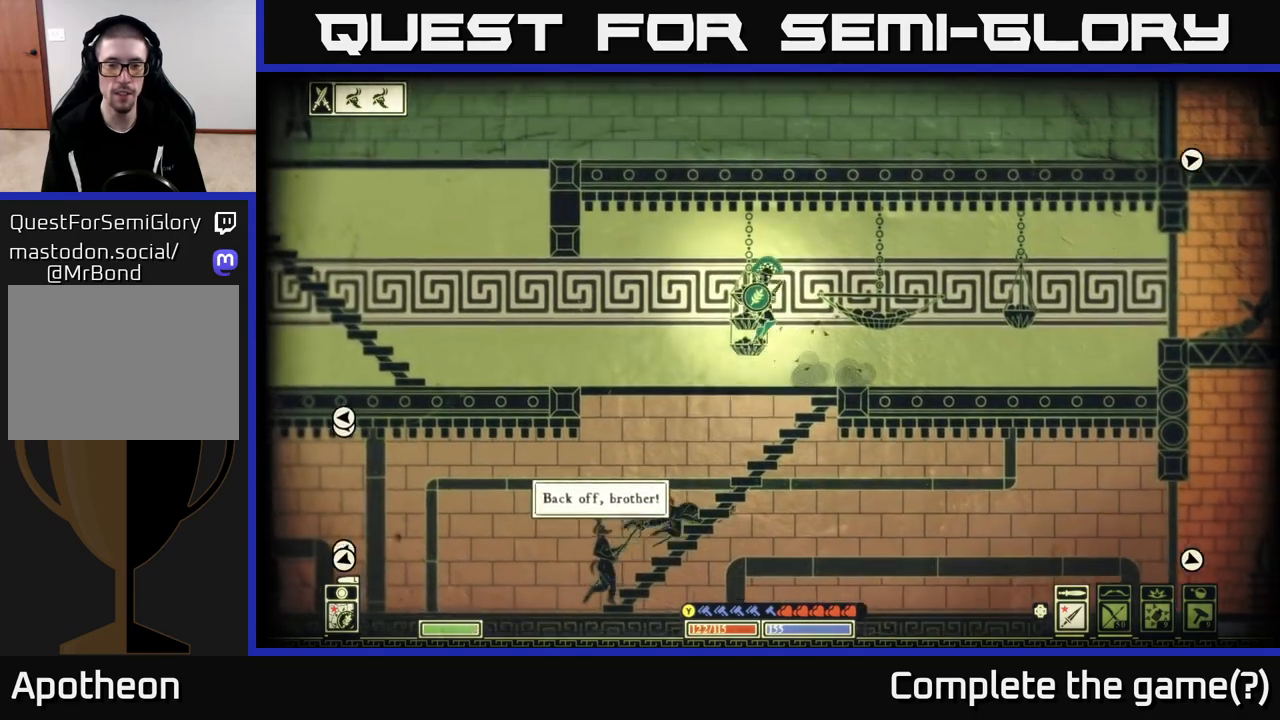
{"buttons": [], "left_stick": "left", "right_stick": "center", "events": [[267, "B", "down"], [417, "B", "up"]]}
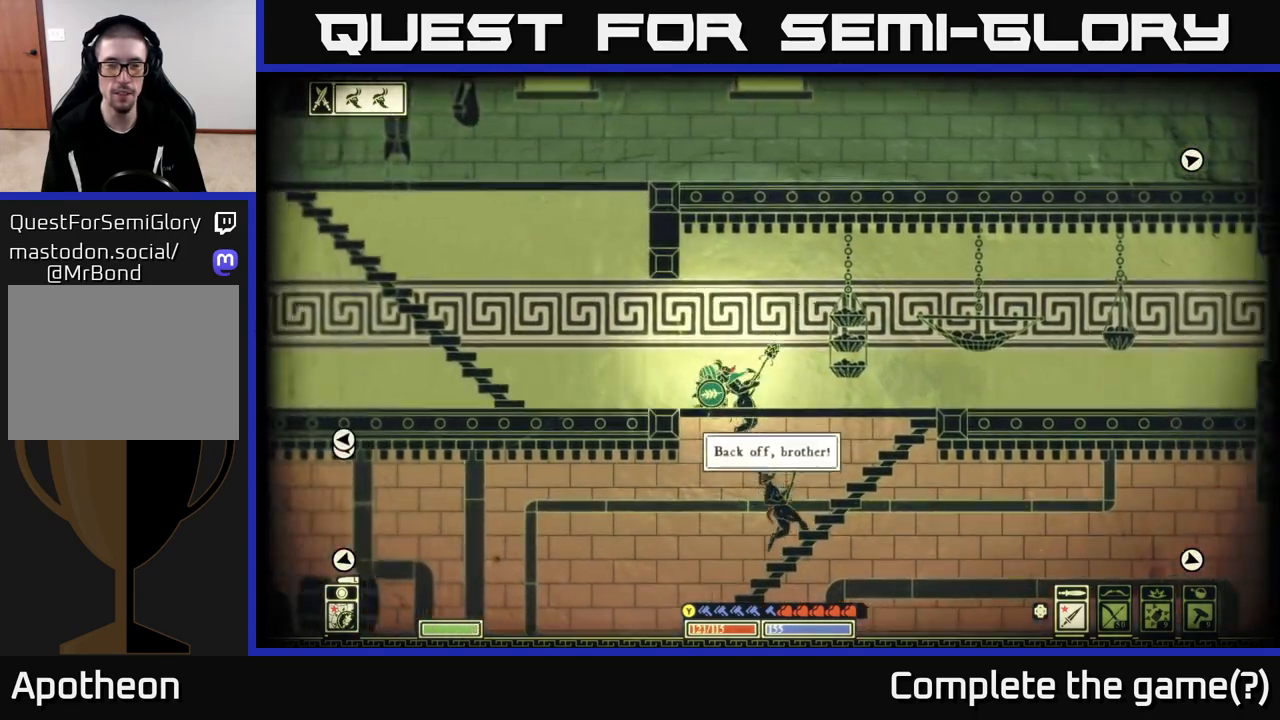
{"buttons": ["A"], "left_stick": "left", "right_stick": "center", "events": [[367, "A", "down"]]}
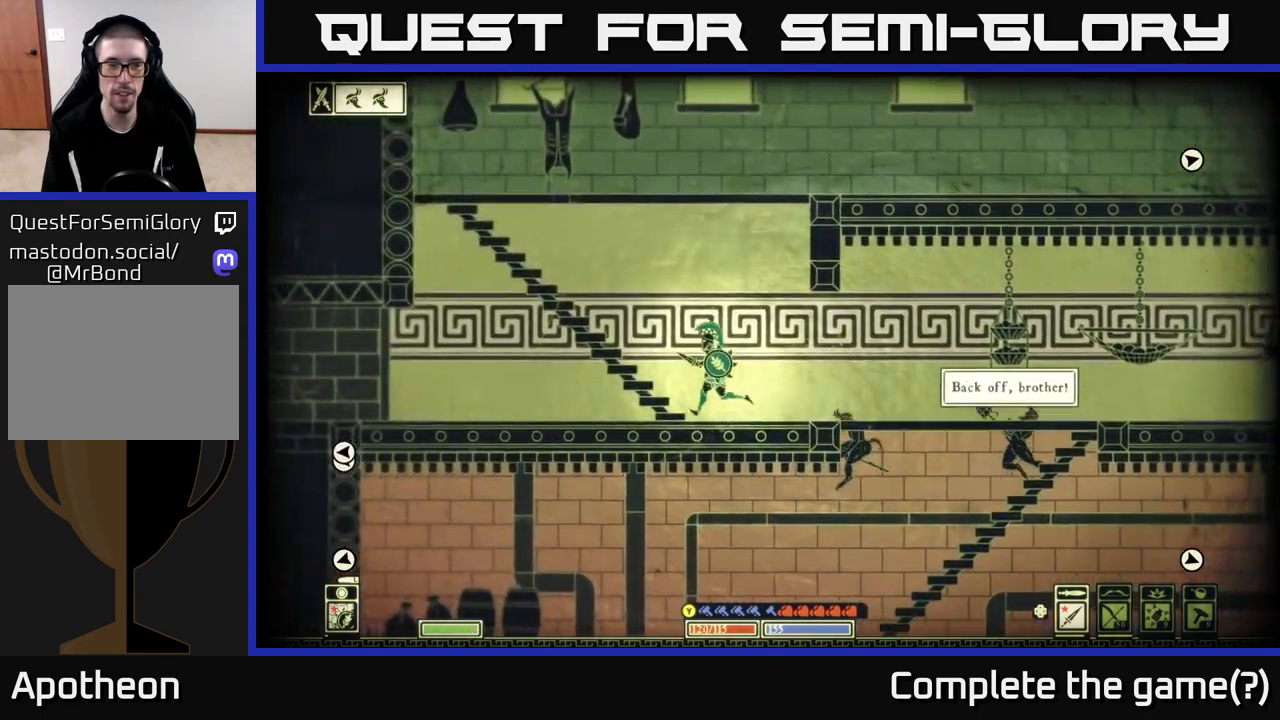
{"buttons": ["A"], "left_stick": "down", "right_stick": "center", "events": [[83, "A", "up"], [400, "left_stick", "down"], [417, "A", "down"]]}
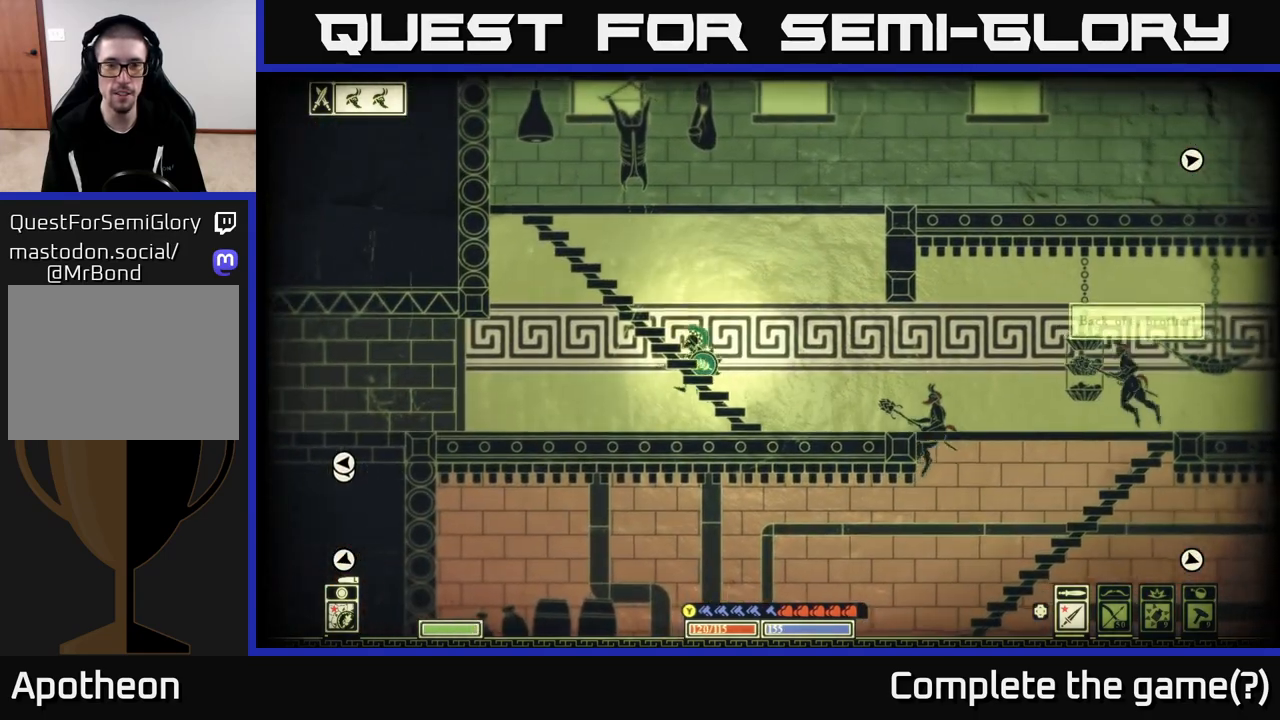
{"buttons": [], "left_stick": "left", "right_stick": "right", "events": [[33, "A", "up"], [83, "left_stick", "left"], [483, "right_stick", "right"]]}
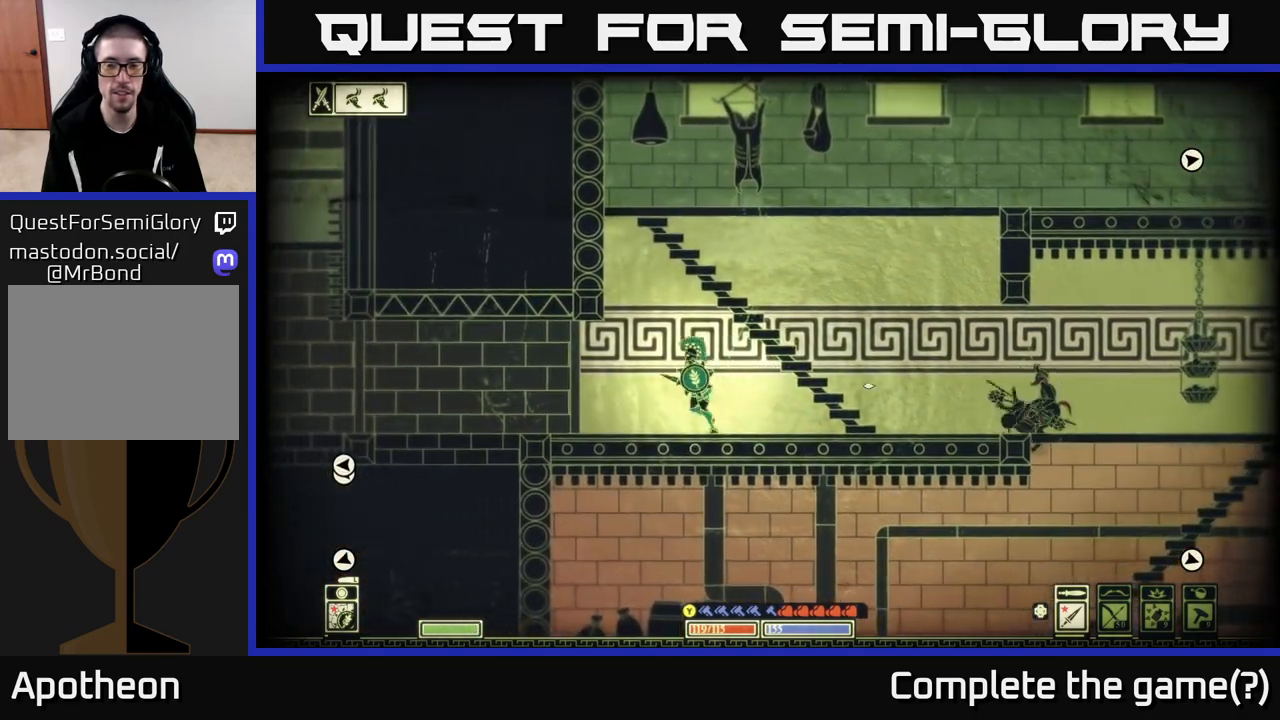
{"buttons": [], "left_stick": "right", "right_stick": "right", "events": [[33, "left_stick", "up-left"], [267, "left_stick", "center"], [367, "left_stick", "right"]]}
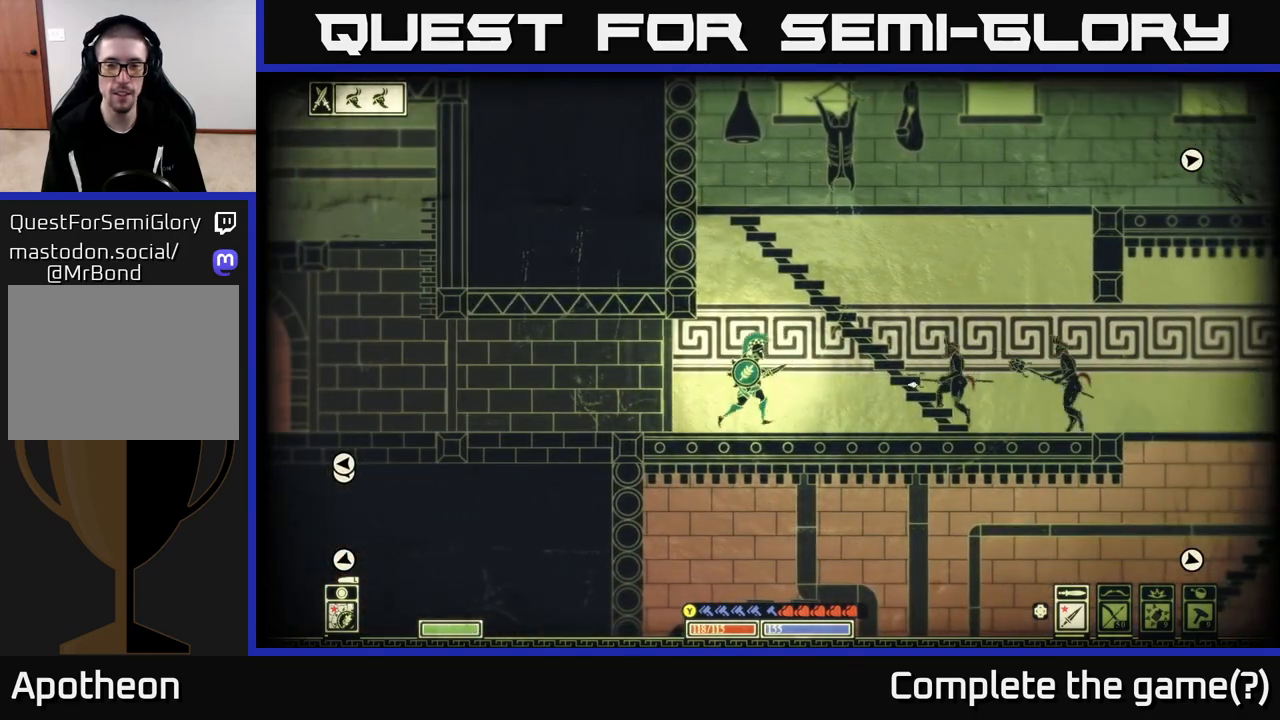
{"buttons": [], "left_stick": "right", "right_stick": "right", "events": [[233, "R2", "down"], [333, "R2", "up"]]}
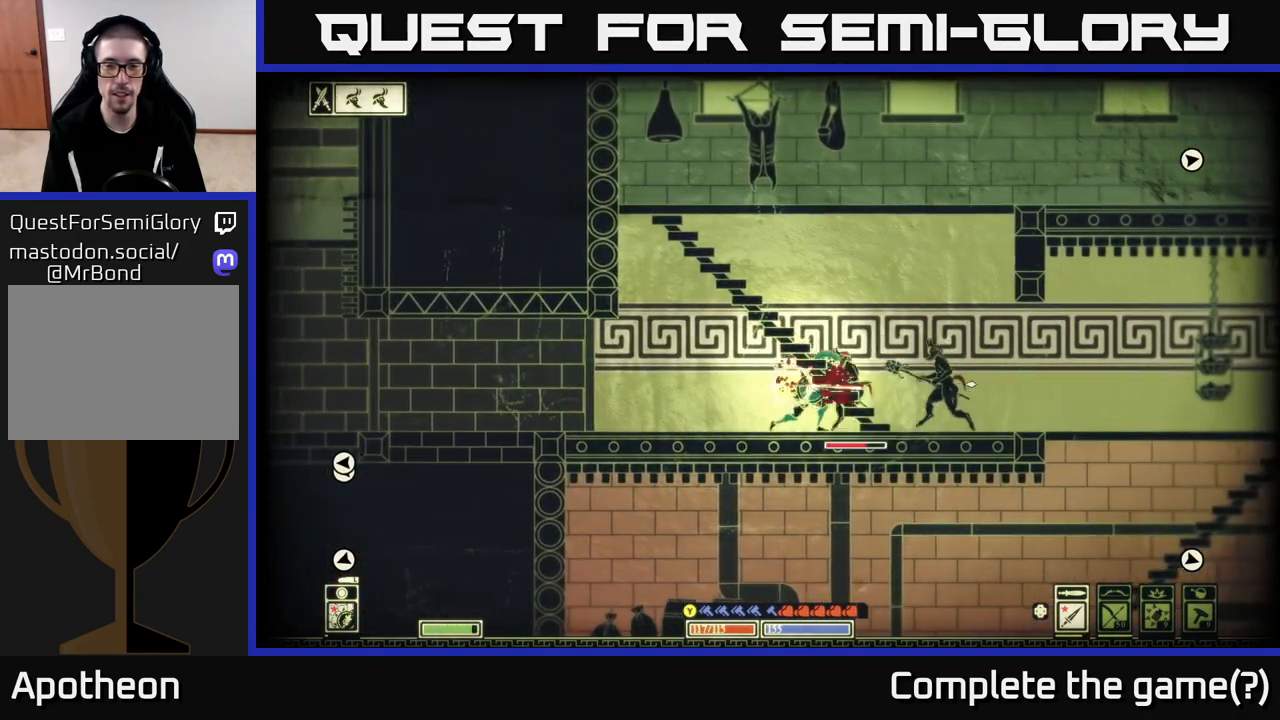
{"buttons": [], "left_stick": "left", "right_stick": "right", "events": [[83, "left_stick", "left"]]}
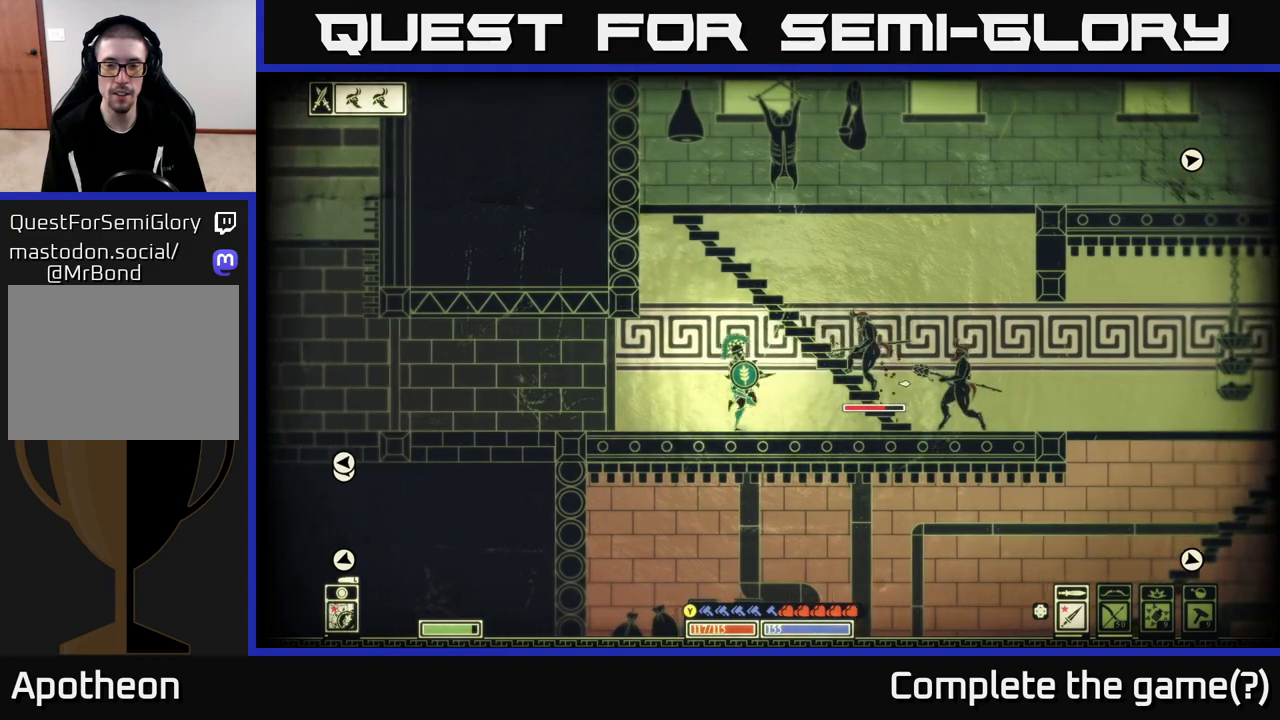
{"buttons": [], "left_stick": "left", "right_stick": "right", "events": []}
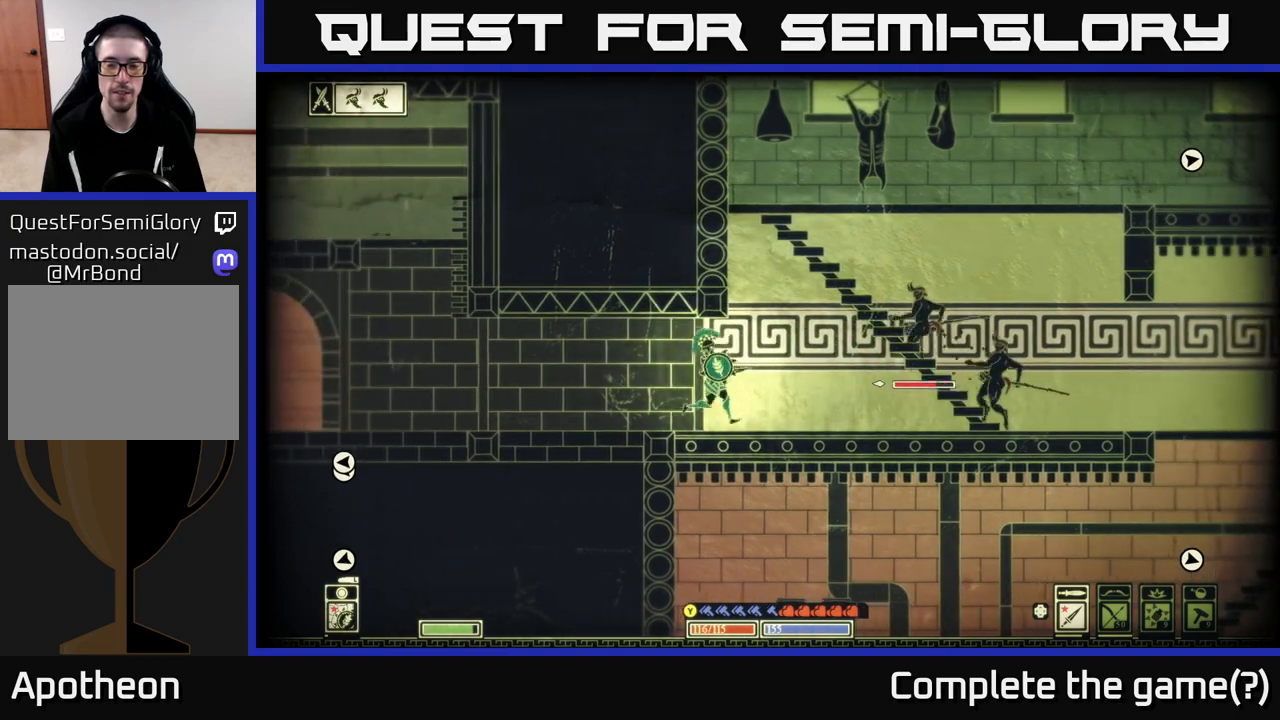
{"buttons": [], "left_stick": "center", "right_stick": "right", "events": [[350, "left_stick", "center"]]}
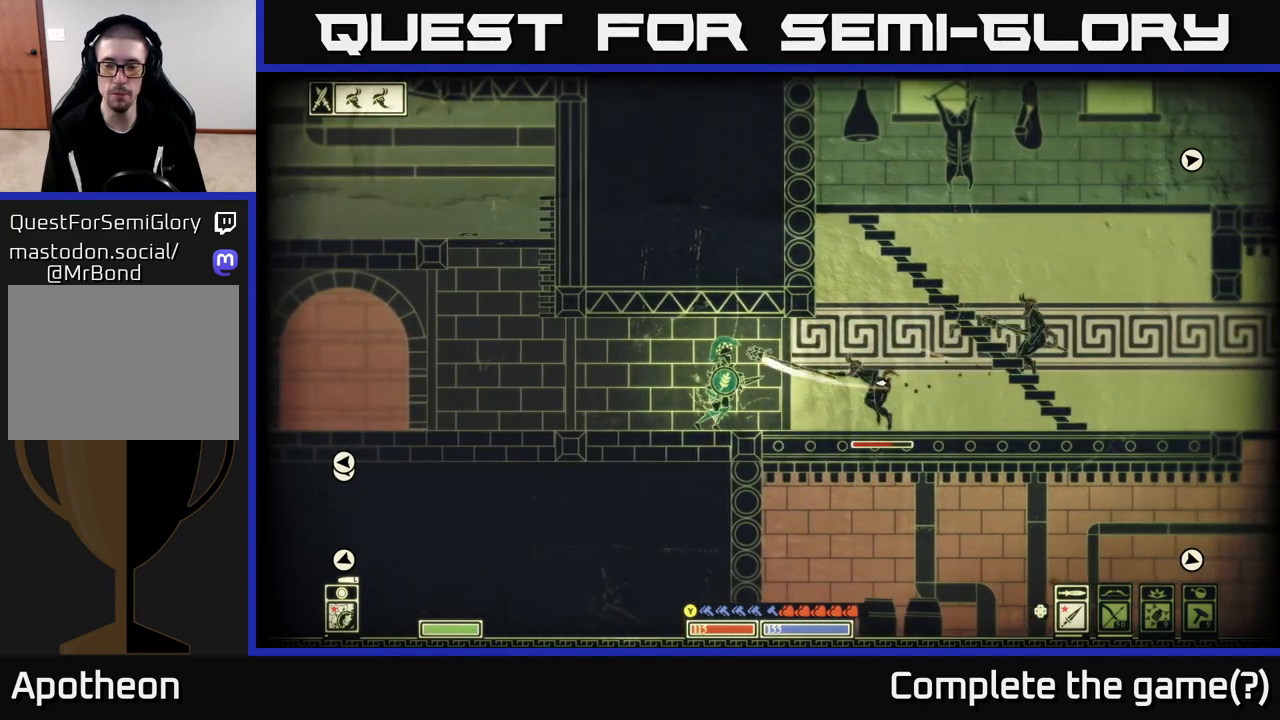
{"buttons": [], "left_stick": "left", "right_stick": "center", "events": [[133, "left_stick", "up-left"], [383, "right_stick", "center"], [483, "left_stick", "left"]]}
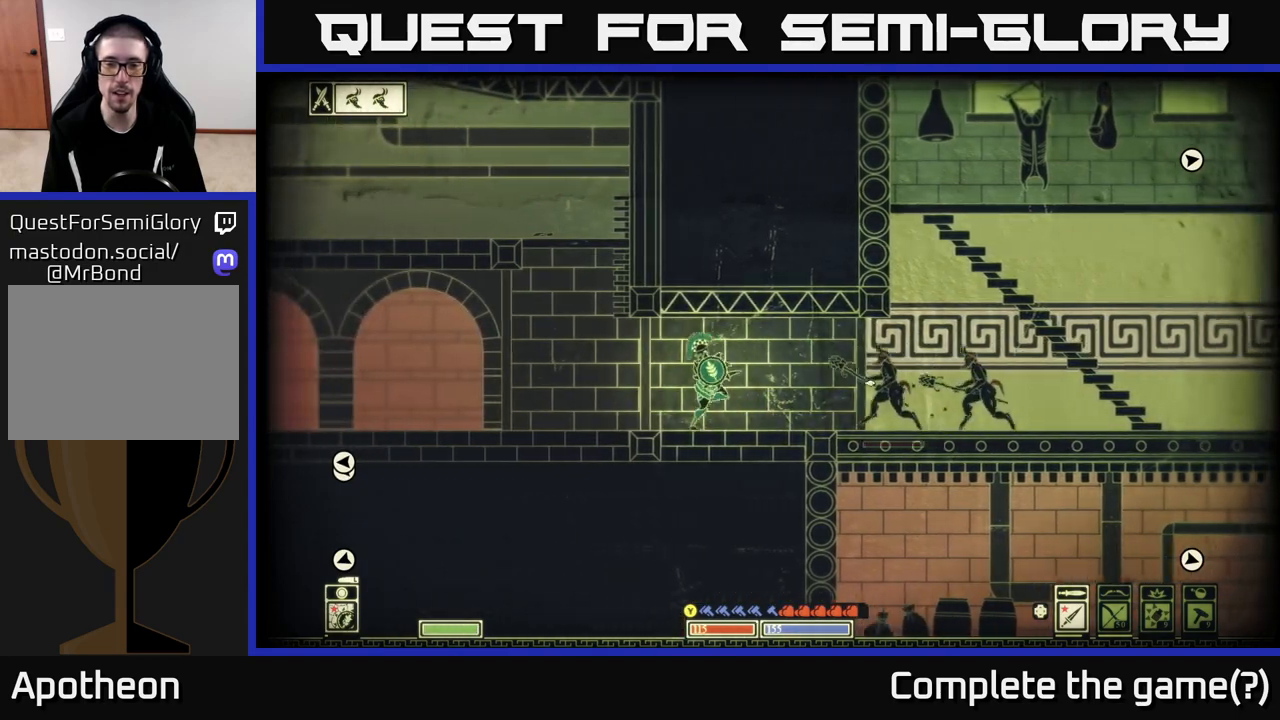
{"buttons": ["DPAD_LEFT"], "left_stick": "left", "right_stick": "center", "events": [[400, "DPAD_LEFT", "down"]]}
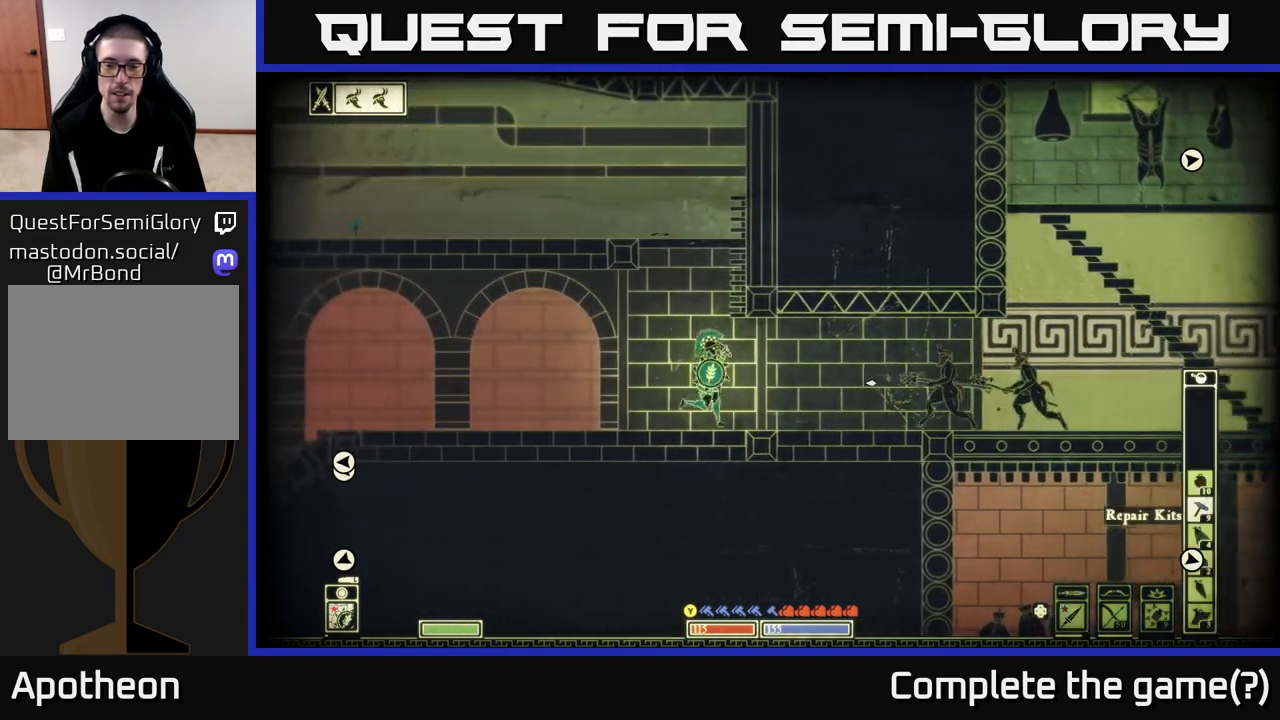
{"buttons": [], "left_stick": "left", "right_stick": "center", "events": [[33, "DPAD_LEFT", "up"], [350, "left_stick", "center"], [467, "left_stick", "left"]]}
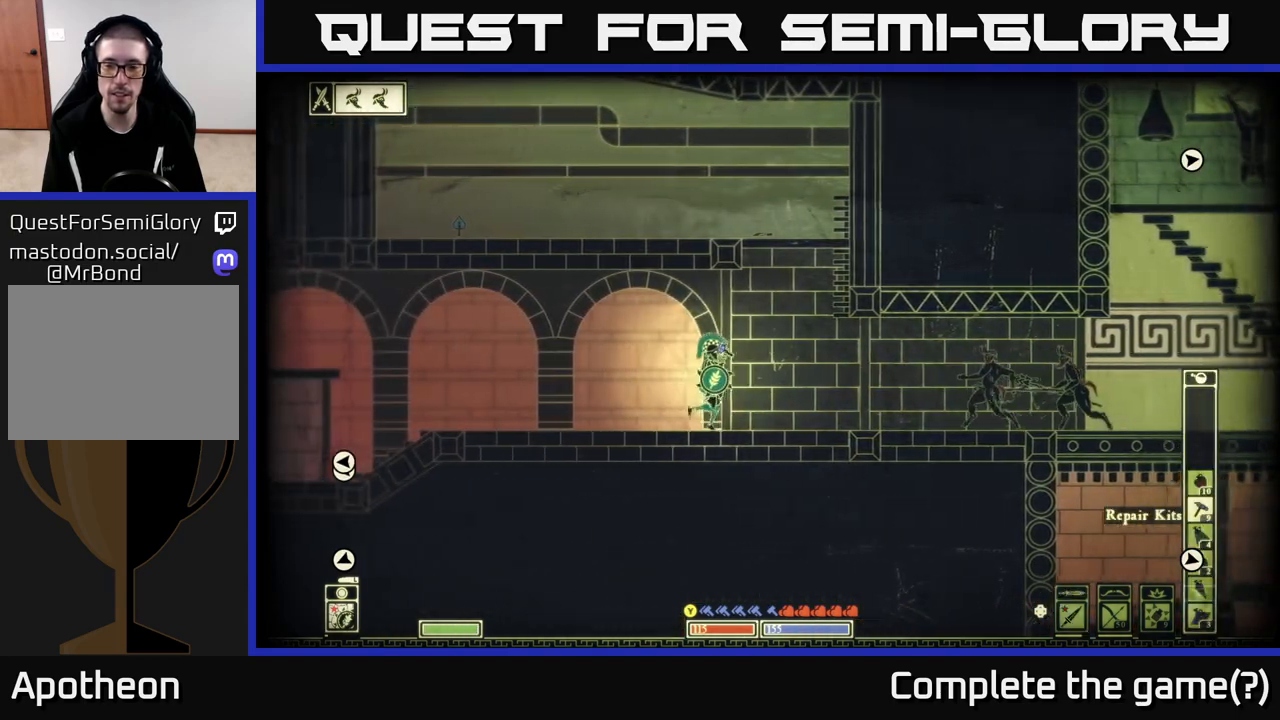
{"buttons": [], "left_stick": "center", "right_stick": "center", "events": [[400, "left_stick", "center"]]}
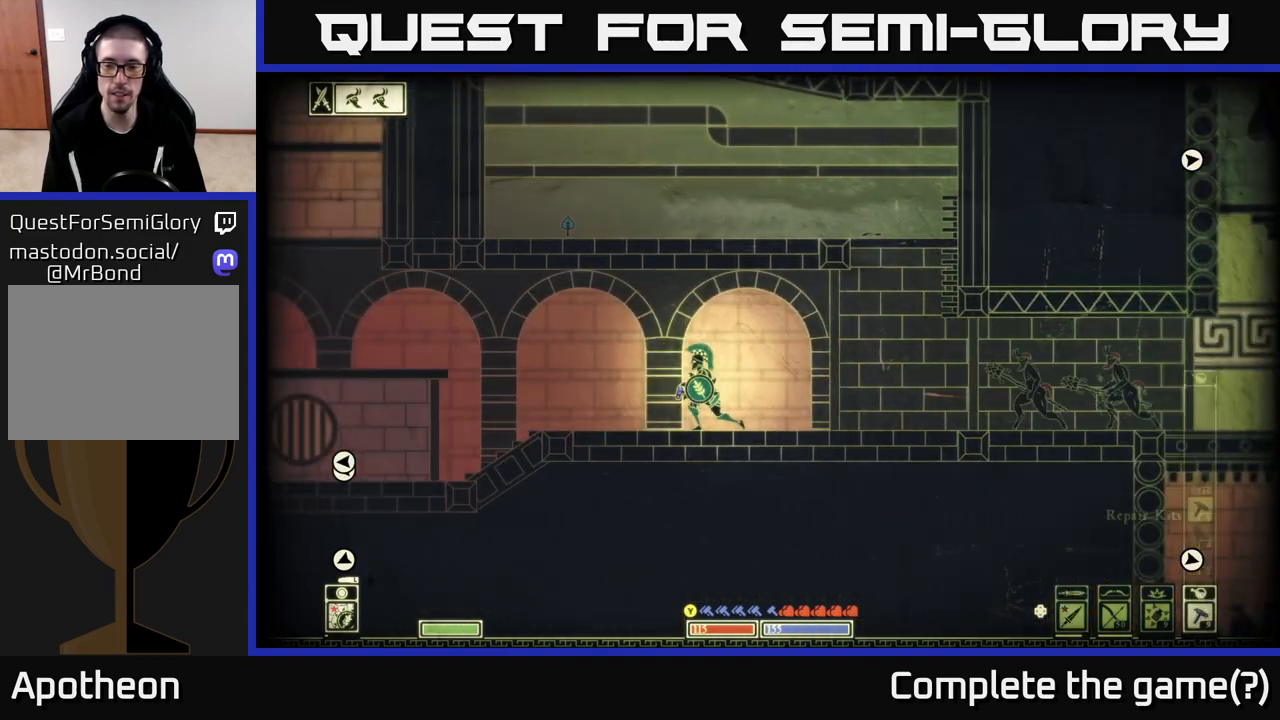
{"buttons": [], "left_stick": "left", "right_stick": "center", "events": [[233, "left_stick", "left"], [317, "DPAD_RIGHT", "down"], [433, "DPAD_RIGHT", "up"]]}
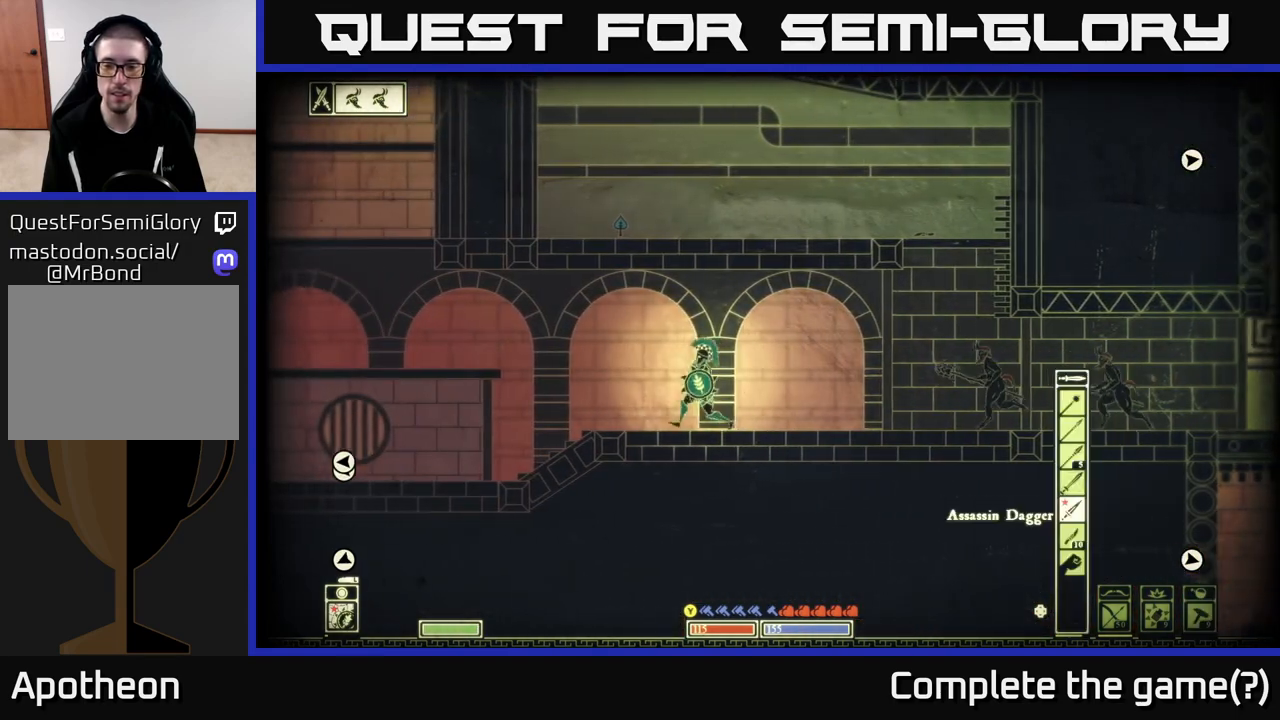
{"buttons": [], "left_stick": "left", "right_stick": "center", "events": [[17, "left_stick", "center"], [117, "DPAD_DOWN", "down"], [267, "DPAD_DOWN", "up"], [467, "left_stick", "left"]]}
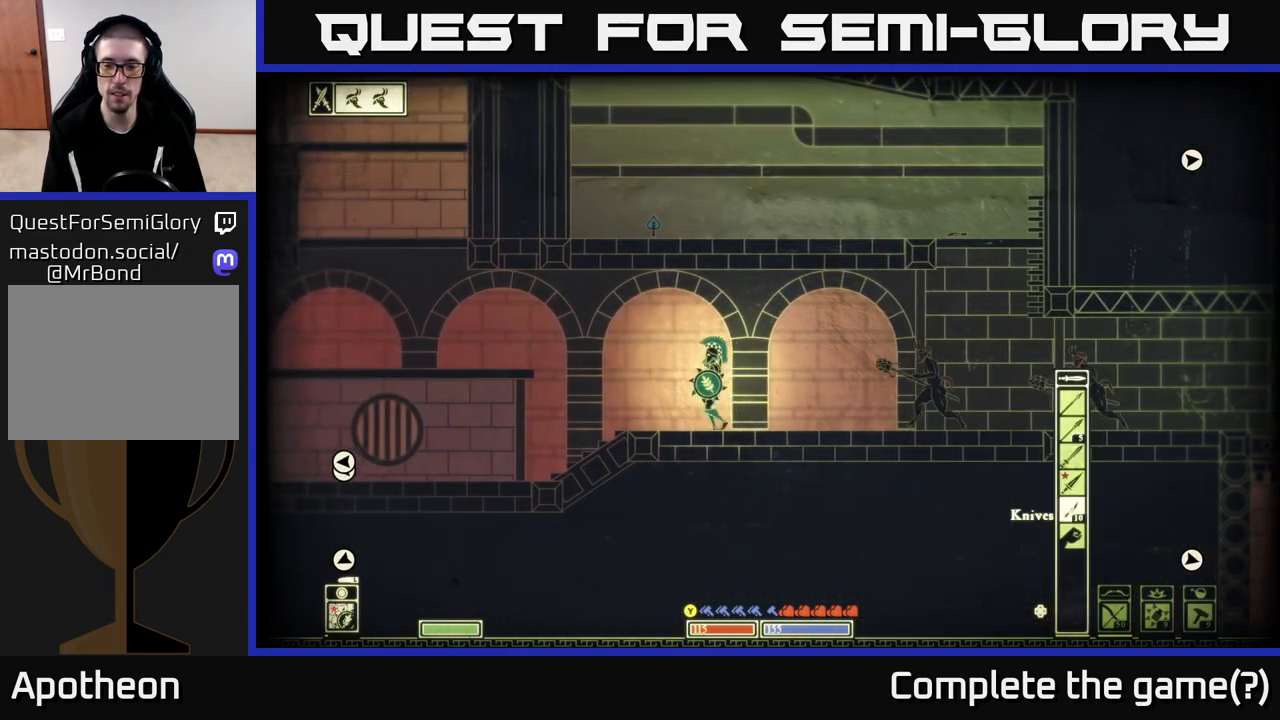
{"buttons": [], "left_stick": "center", "right_stick": "center", "events": [[50, "DPAD_UP", "down"], [183, "DPAD_UP", "up"], [200, "left_stick", "center"], [300, "DPAD_UP", "down"], [317, "left_stick", "left"], [400, "DPAD_UP", "up"], [483, "left_stick", "center"]]}
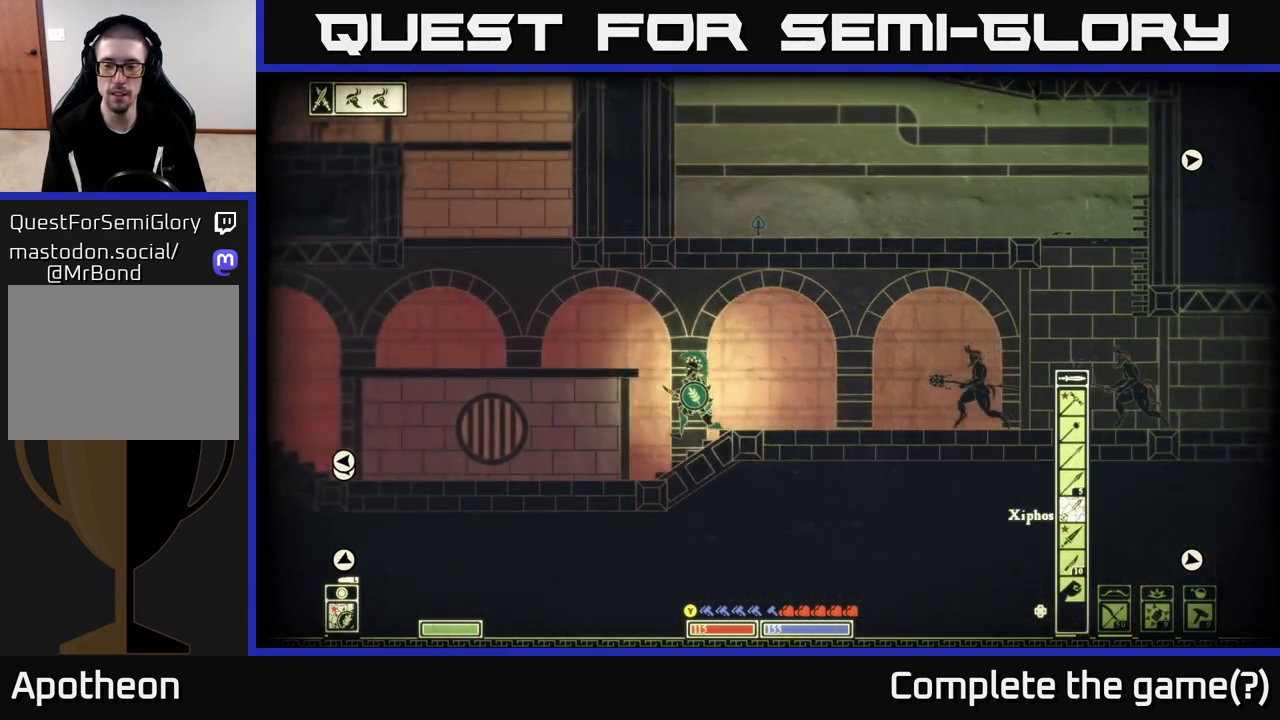
{"buttons": [], "left_stick": "center", "right_stick": "center", "events": [[267, "left_stick", "left"], [417, "left_stick", "center"]]}
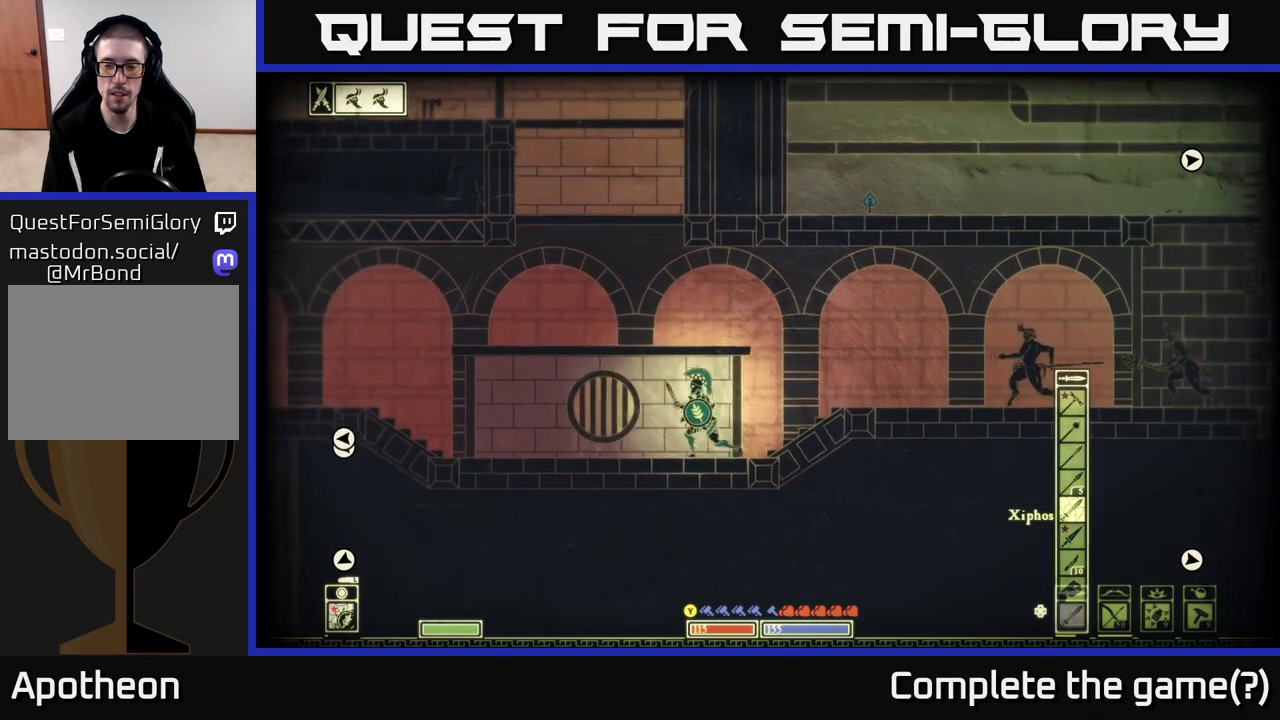
{"buttons": [], "left_stick": "right", "right_stick": "right", "events": [[433, "left_stick", "right"], [500, "right_stick", "right"]]}
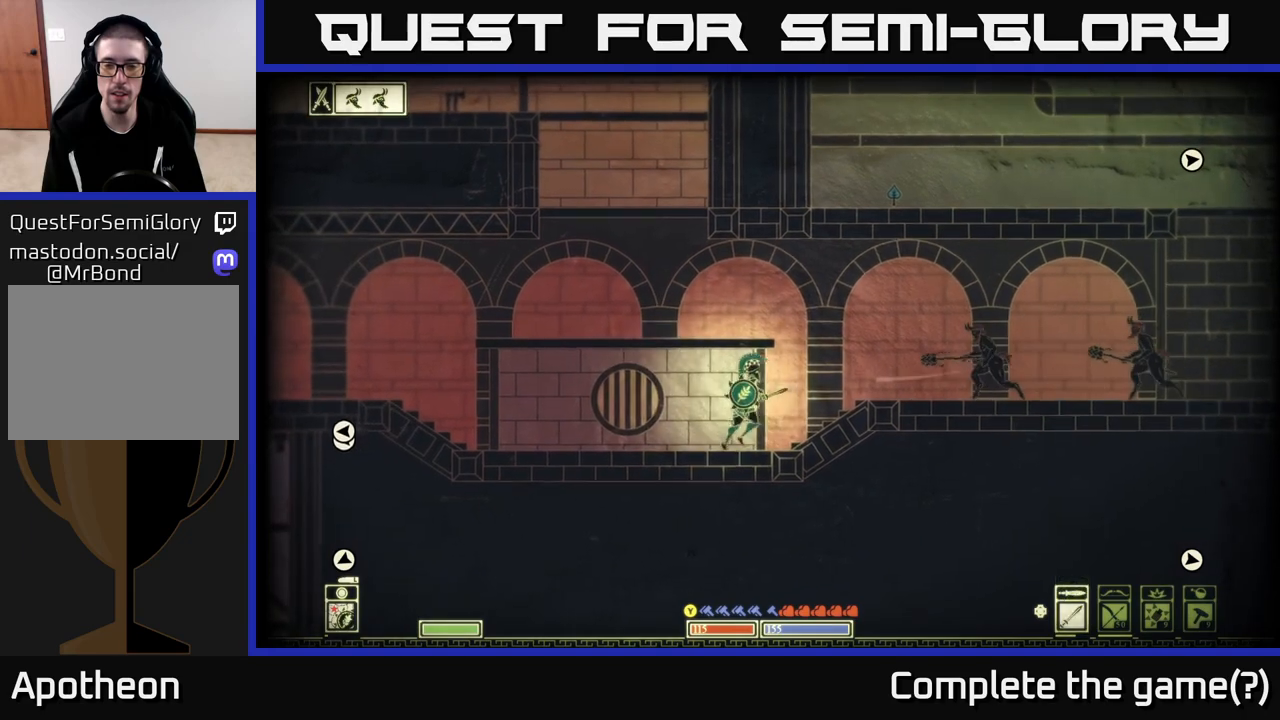
{"buttons": [], "left_stick": "right", "right_stick": "right", "events": [[317, "R2", "down"], [400, "R2", "up"]]}
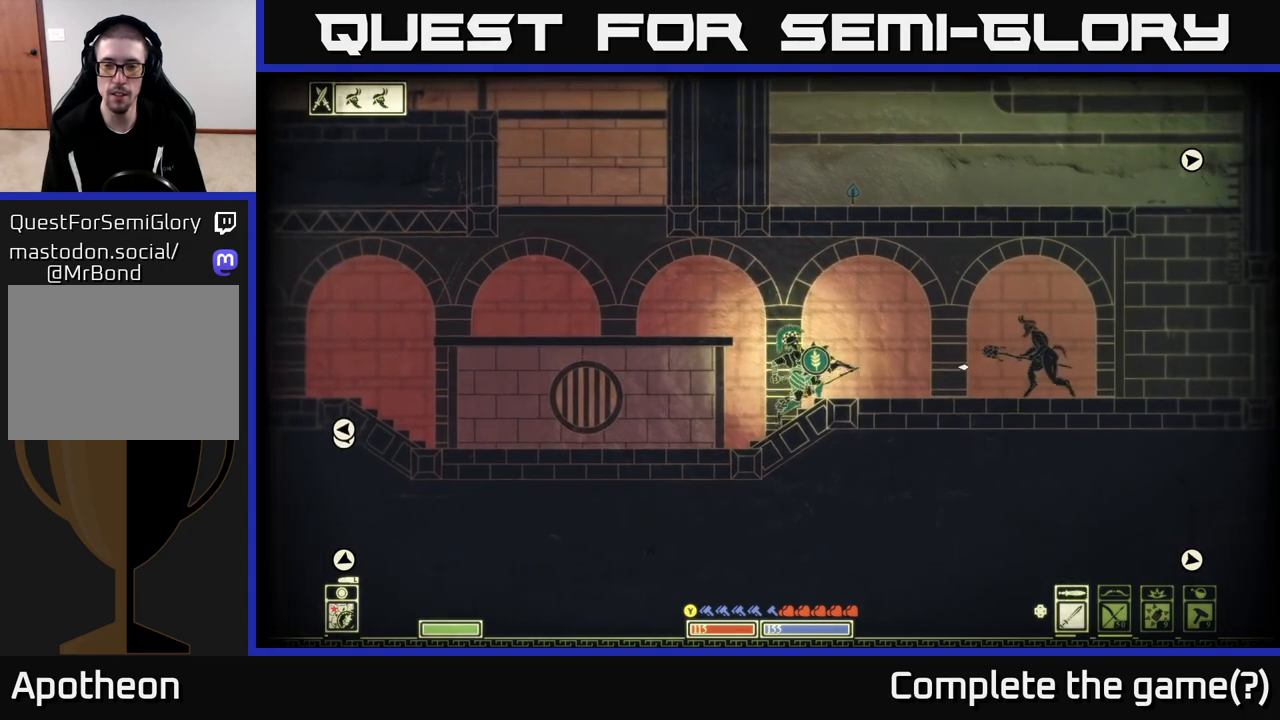
{"buttons": ["R2"], "left_stick": "left", "right_stick": "down-left", "events": [[117, "left_stick", "left"], [483, "R2", "down"], [483, "right_stick", "down-left"]]}
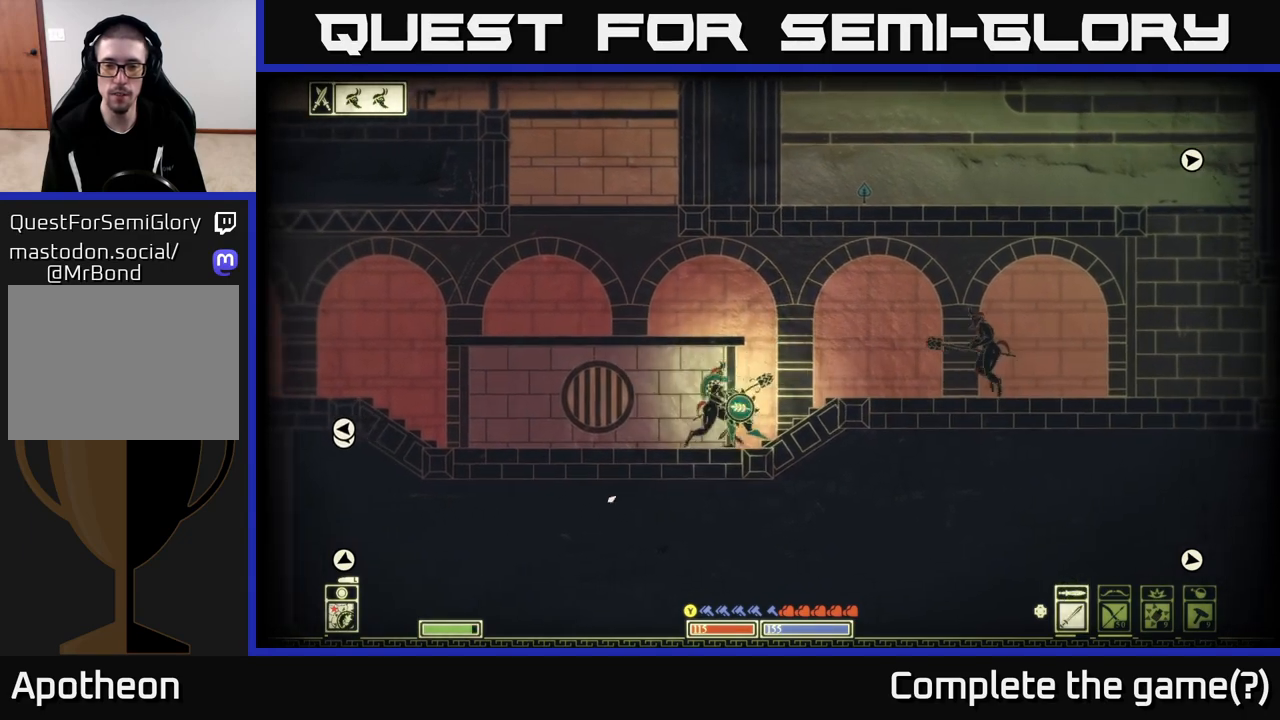
{"buttons": [], "left_stick": "left", "right_stick": "center", "events": [[83, "R2", "up"], [100, "right_stick", "left"], [217, "left_stick", "center"], [367, "left_stick", "left"], [400, "right_stick", "center"]]}
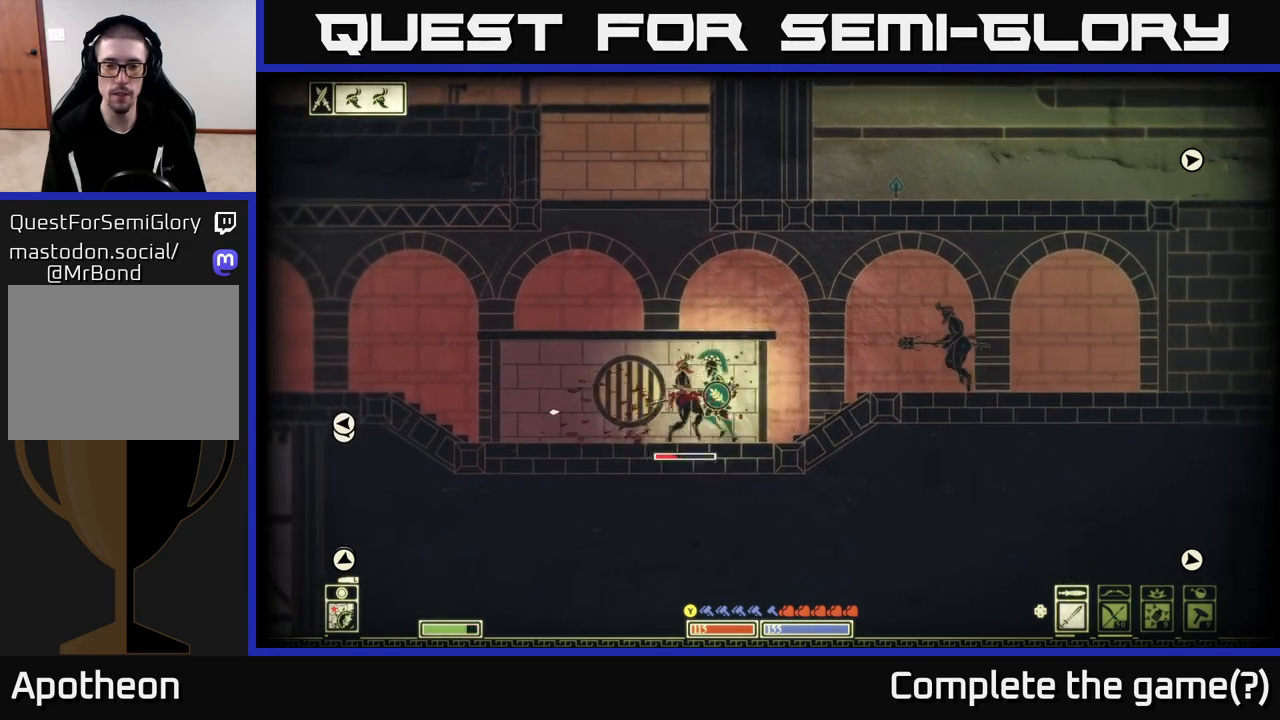
{"buttons": [], "left_stick": "right", "right_stick": "right", "events": [[100, "B", "down"], [233, "B", "up"], [400, "left_stick", "right"], [450, "right_stick", "right"]]}
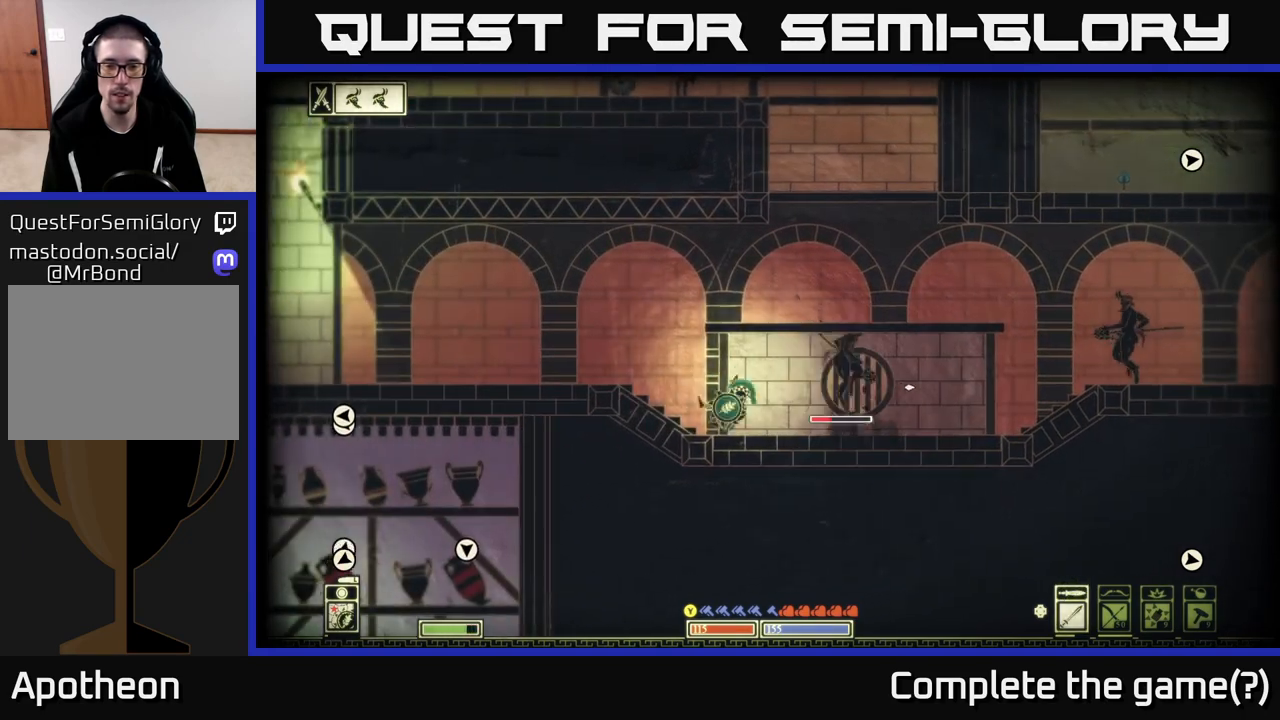
{"buttons": [], "left_stick": "left", "right_stick": "right", "events": [[183, "R2", "down"], [267, "R2", "up"], [300, "left_stick", "up"], [367, "left_stick", "left"]]}
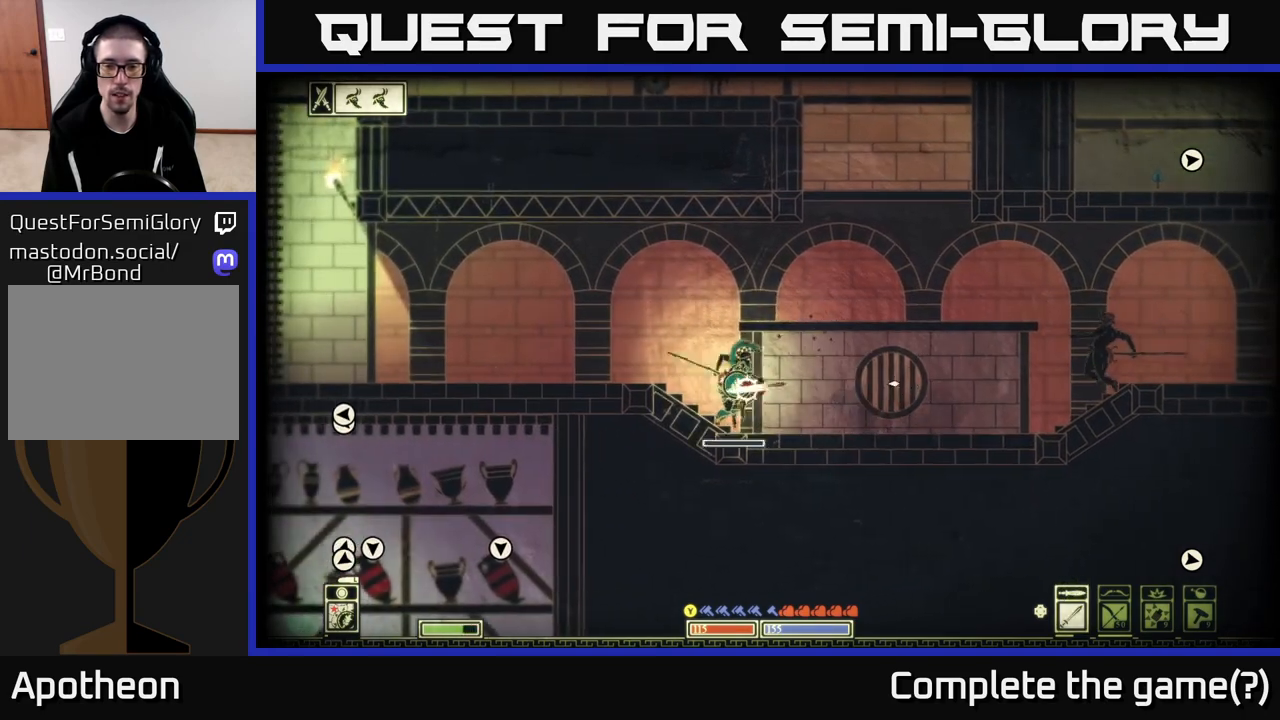
{"buttons": ["R2"], "left_stick": "left", "right_stick": "right", "events": [[317, "left_stick", "center"], [450, "left_stick", "left"], [500, "R2", "down"]]}